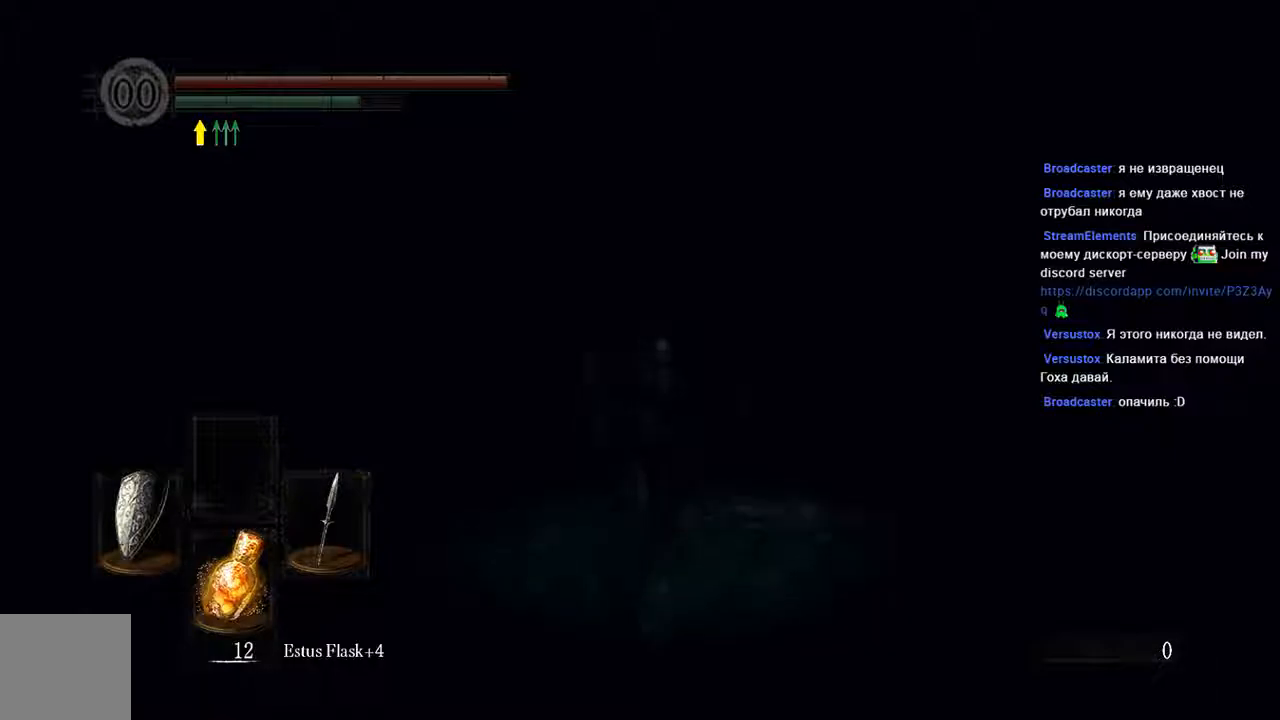
Gameplay with a controller (Xbox layout); each line is a JSON object with the inputs held at the frame after it. "events" lists button and stick changes between this image and that frame as [ms after this image, input, new state], when the widget could be followed in between. Not read: L3.
{"buttons": ["B"], "left_stick": "up", "right_stick": "center", "events": []}
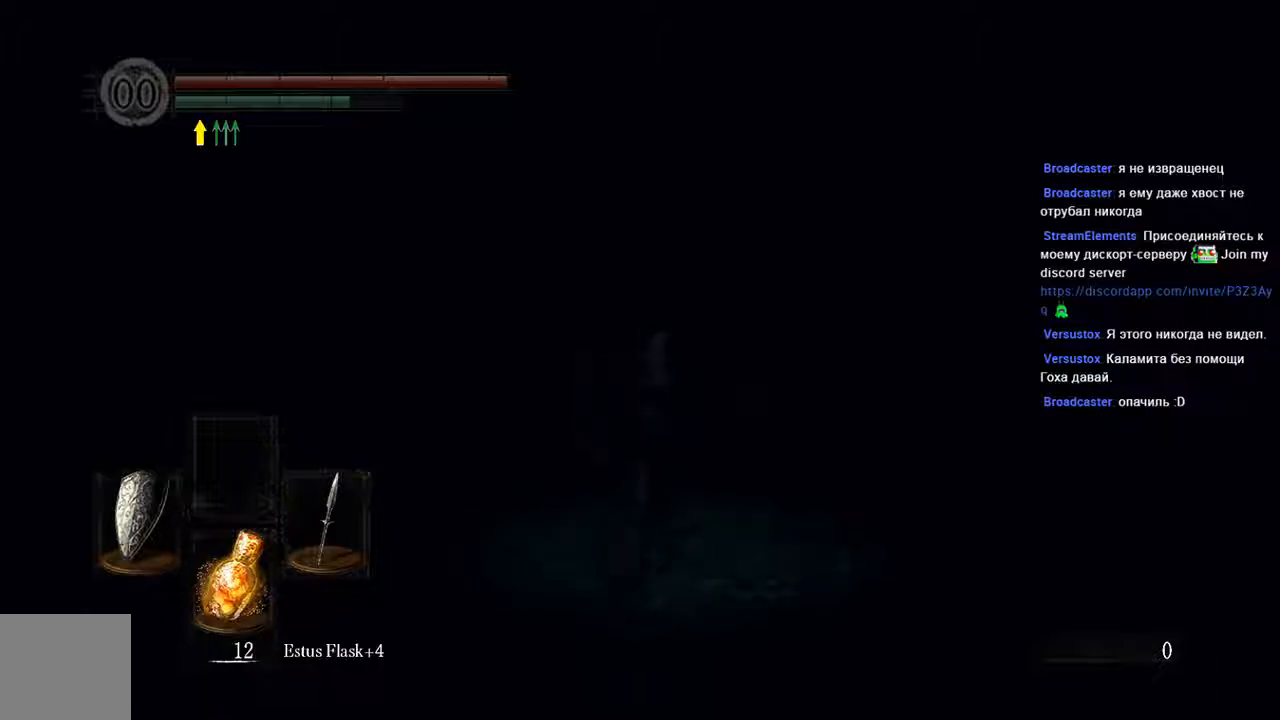
{"buttons": ["B"], "left_stick": "up", "right_stick": "center", "events": []}
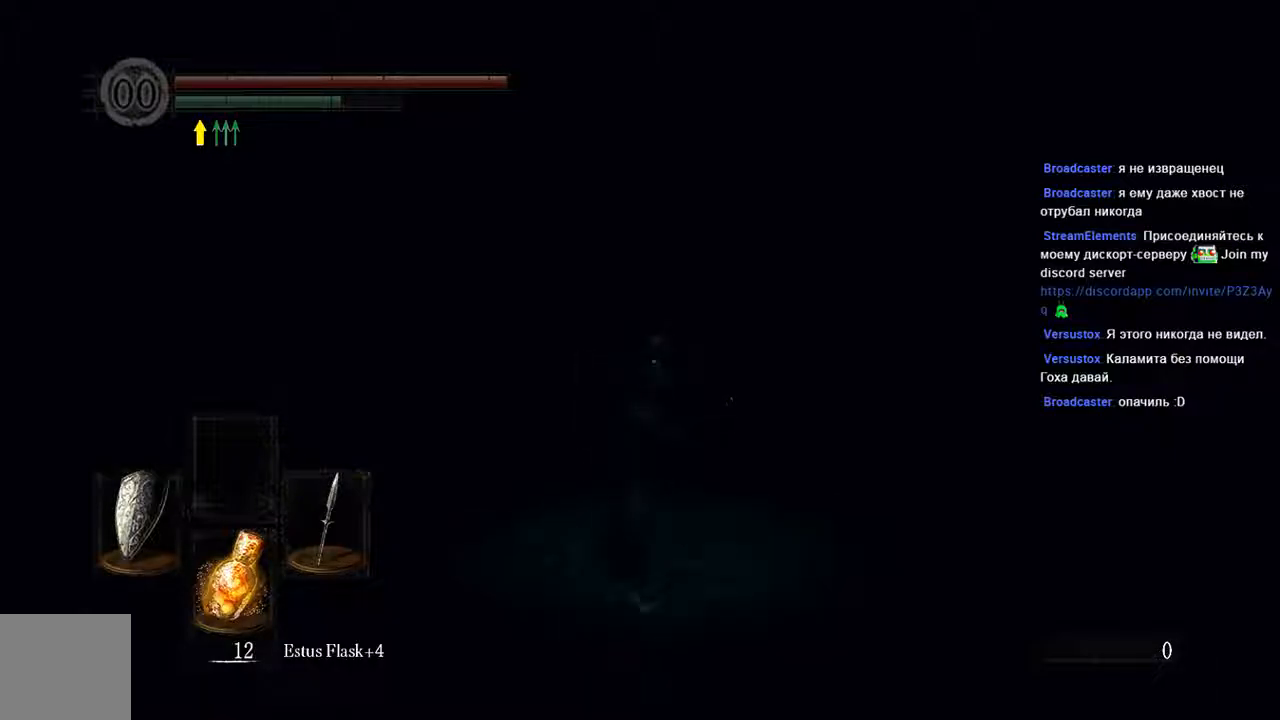
{"buttons": [], "left_stick": "up", "right_stick": "center"}
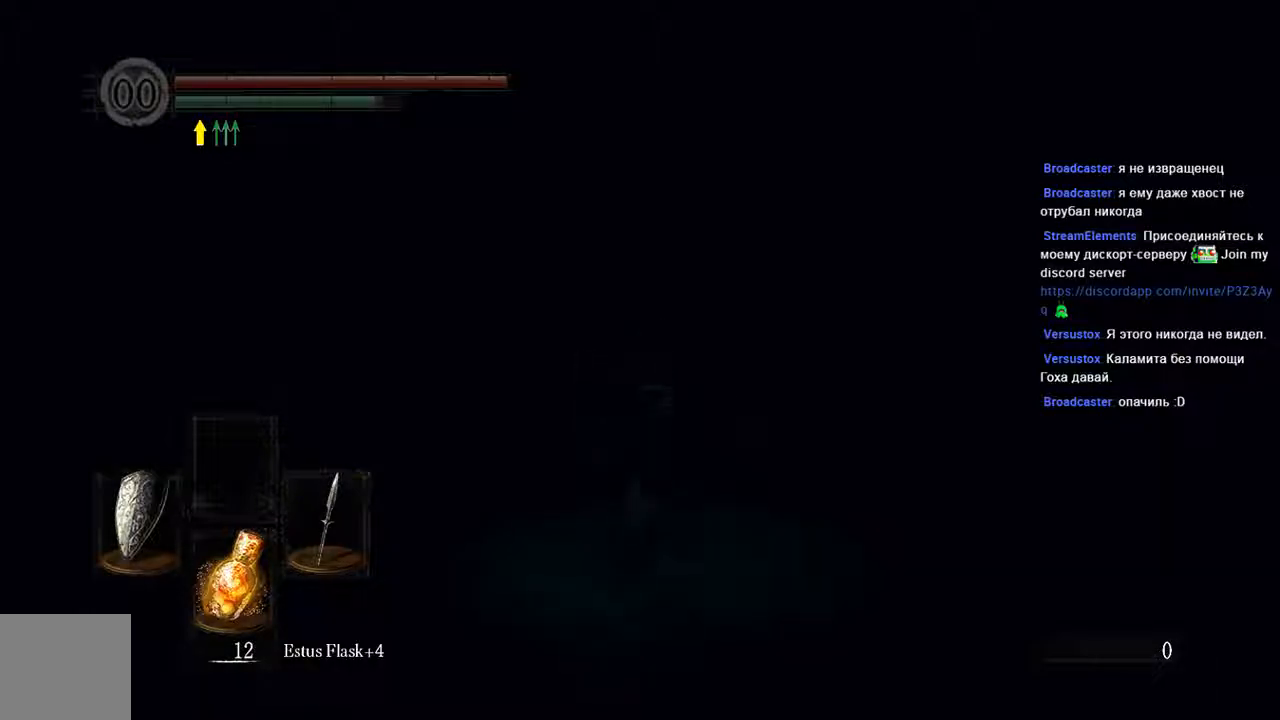
{"buttons": ["B"], "left_stick": "up", "right_stick": "center", "events": [[17, "B", "down"]]}
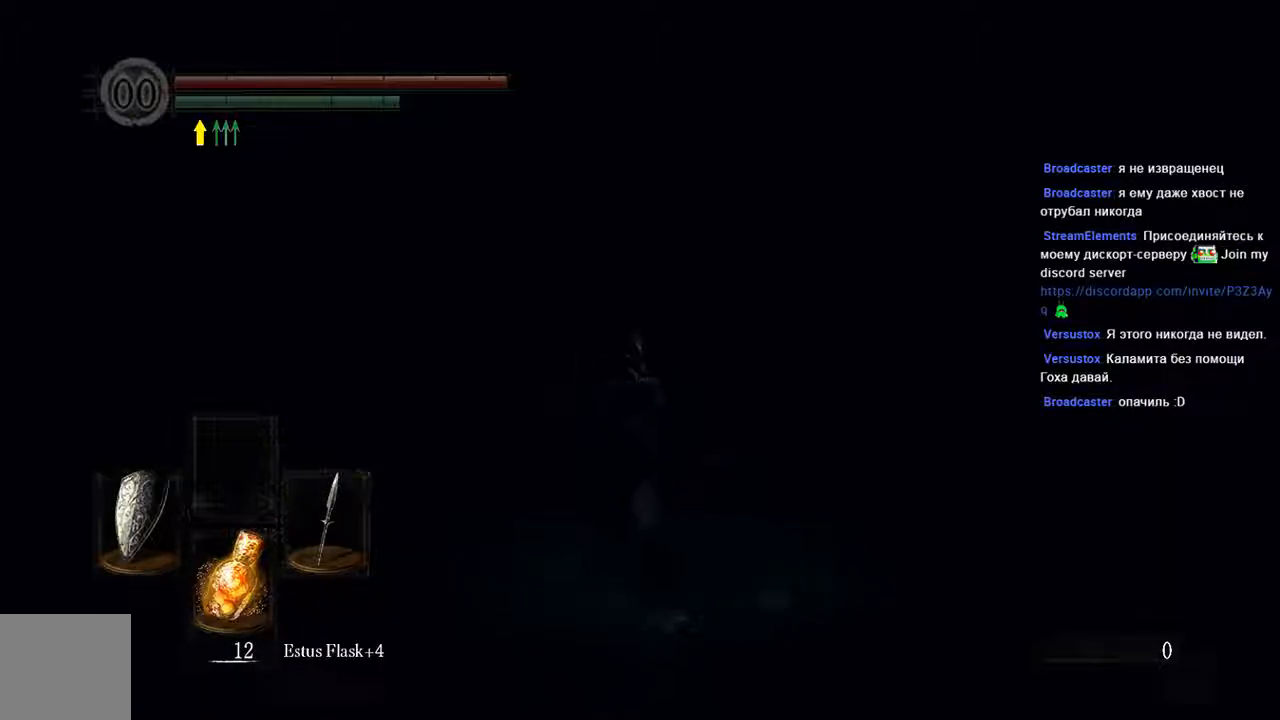
{"buttons": ["B"], "left_stick": "up", "right_stick": "center", "events": []}
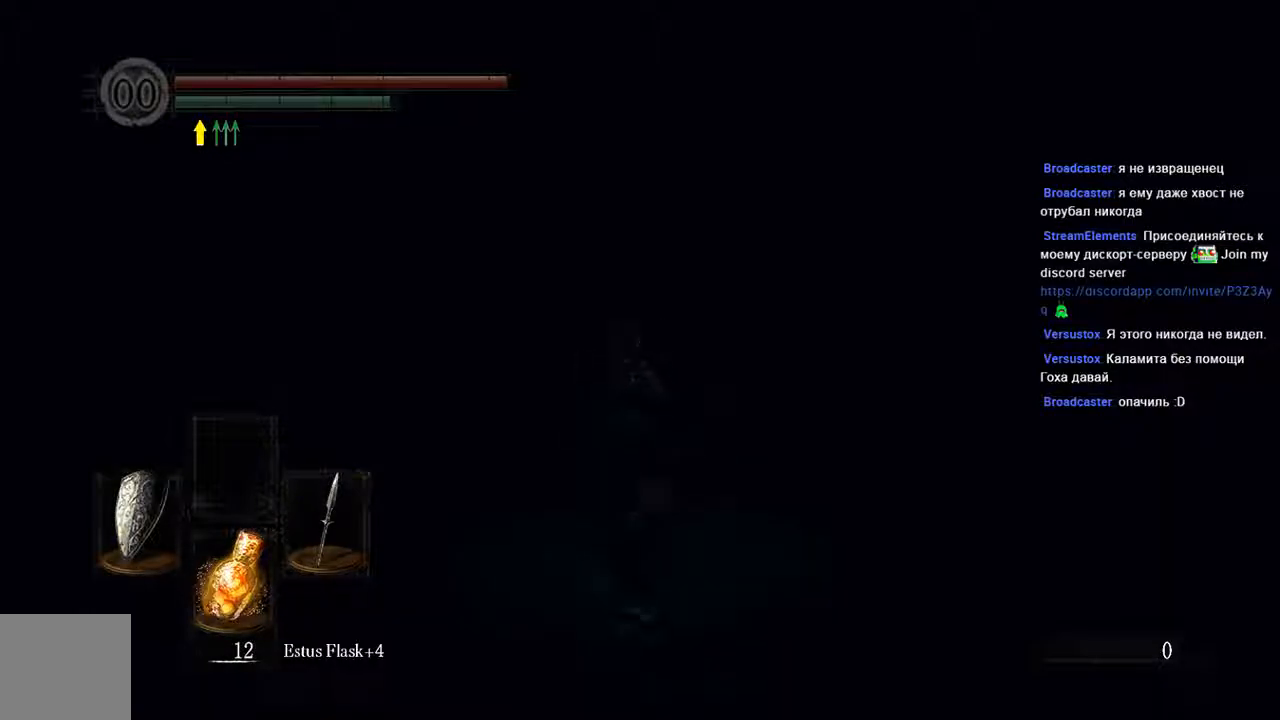
{"buttons": ["B"], "left_stick": "up", "right_stick": "center", "events": []}
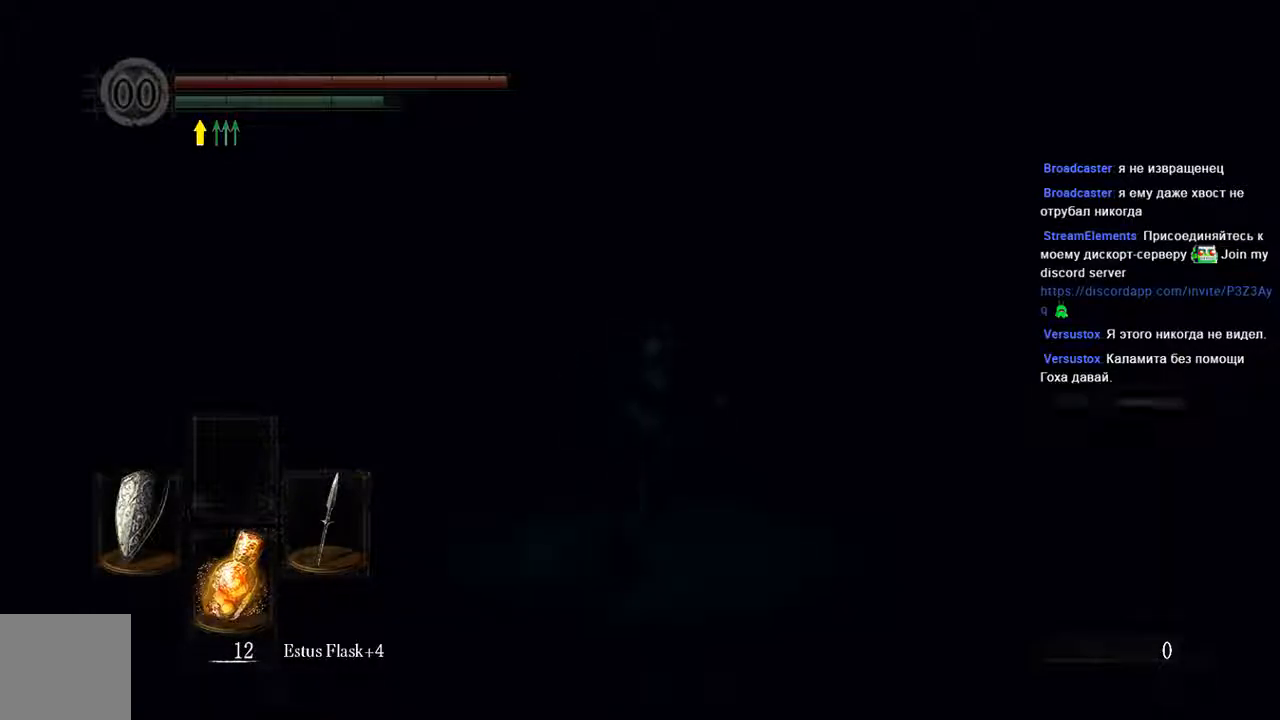
{"buttons": ["B"], "left_stick": "up", "right_stick": "center", "events": []}
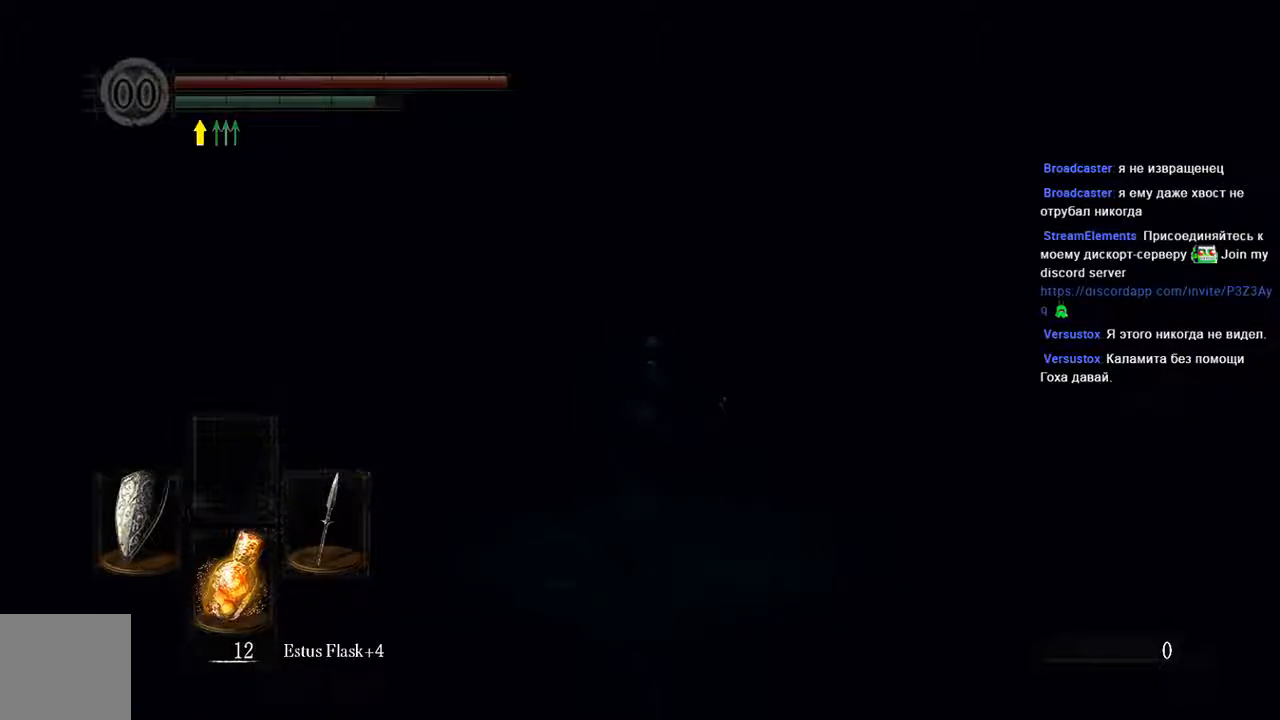
{"buttons": ["B"], "left_stick": "up", "right_stick": "center", "events": []}
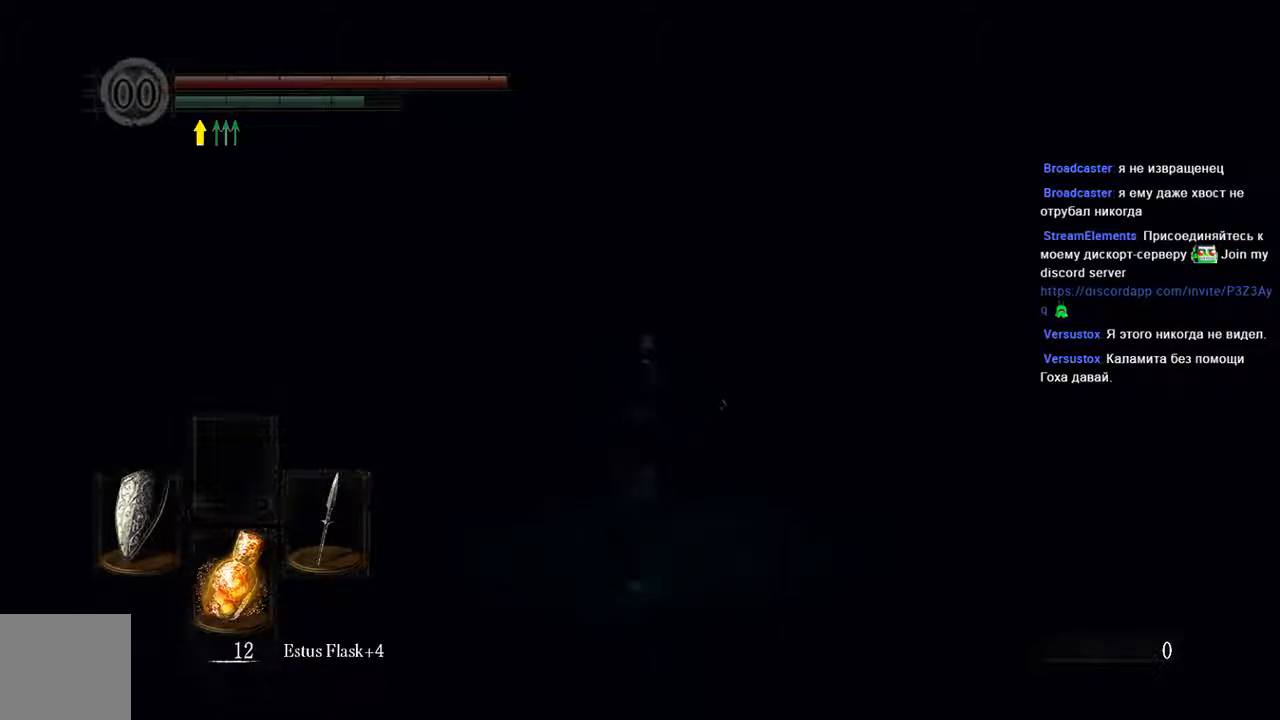
{"buttons": ["B"], "left_stick": "up", "right_stick": "center", "events": []}
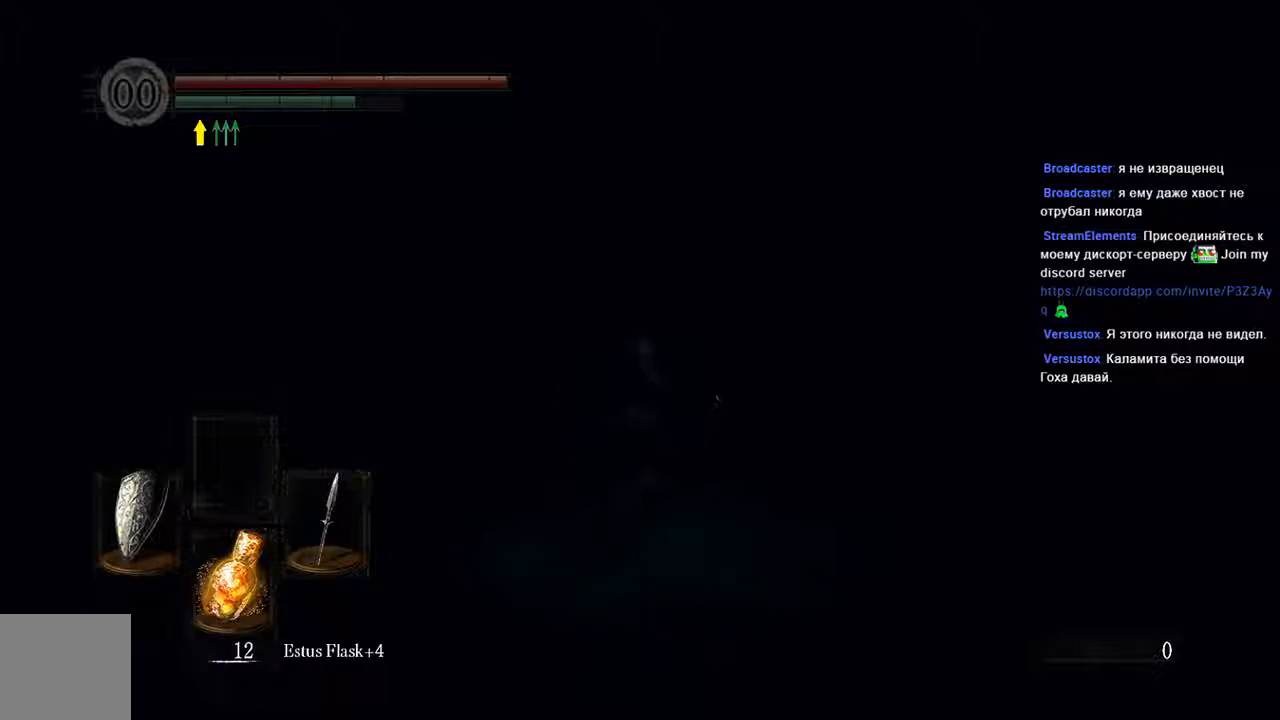
{"buttons": ["B"], "left_stick": "up", "right_stick": "center", "events": []}
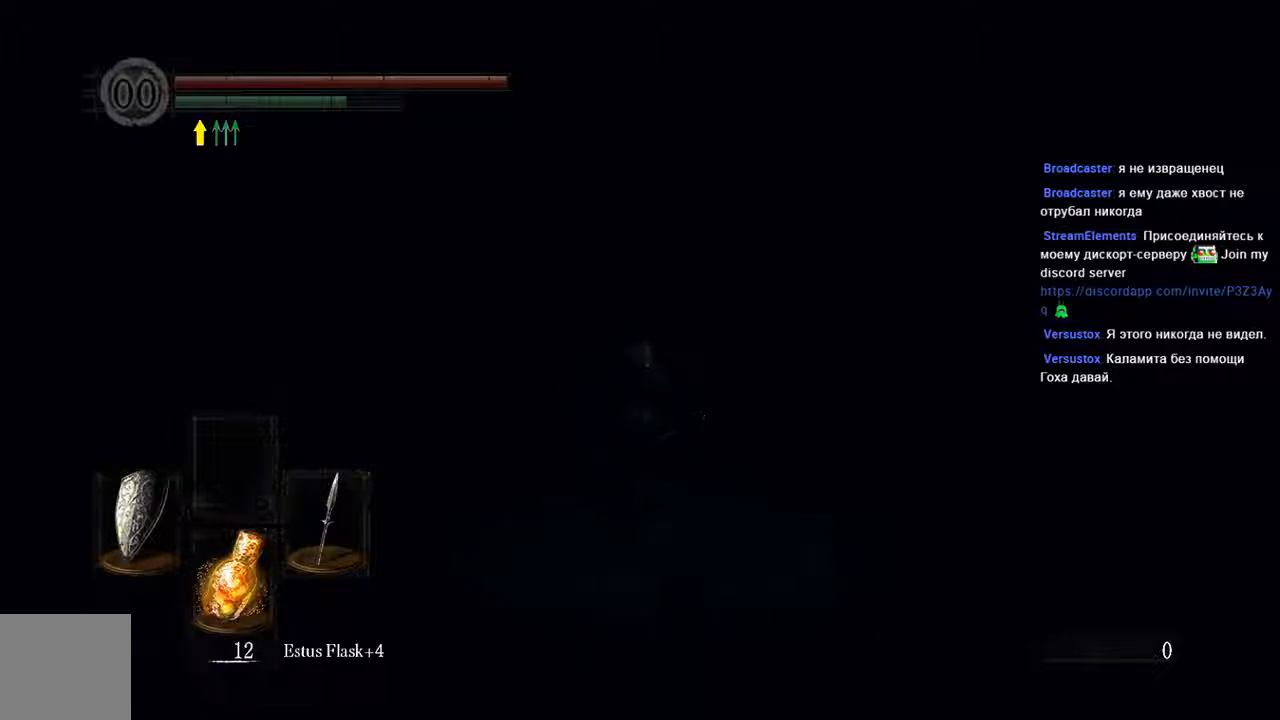
{"buttons": ["B"], "left_stick": "up", "right_stick": "center", "events": []}
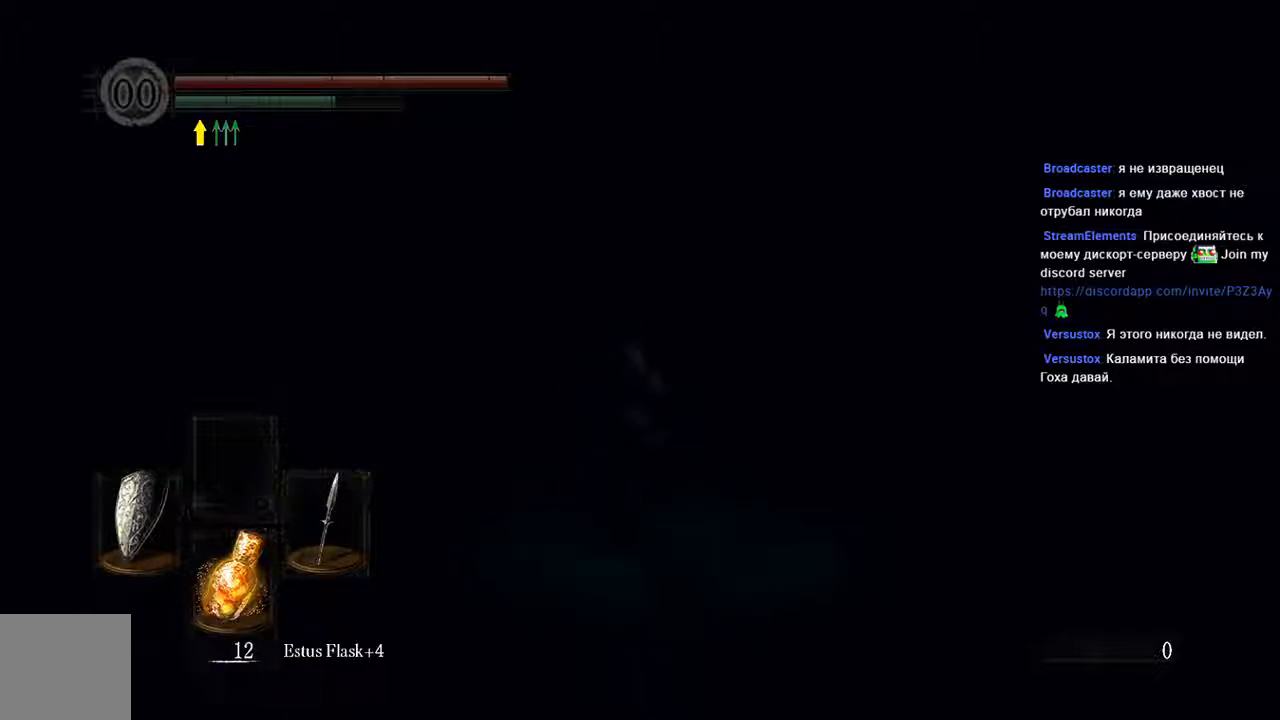
{"buttons": ["B"], "left_stick": "up", "right_stick": "center", "events": []}
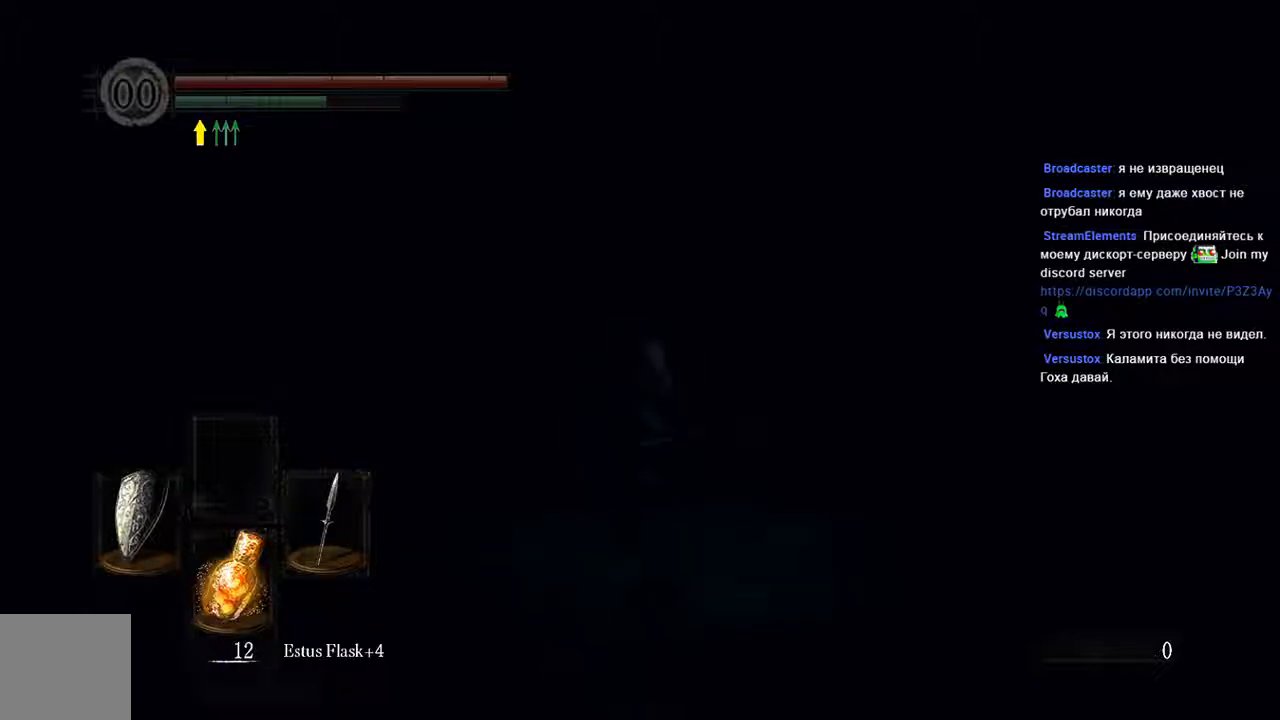
{"buttons": ["B"], "left_stick": "up", "right_stick": "center", "events": []}
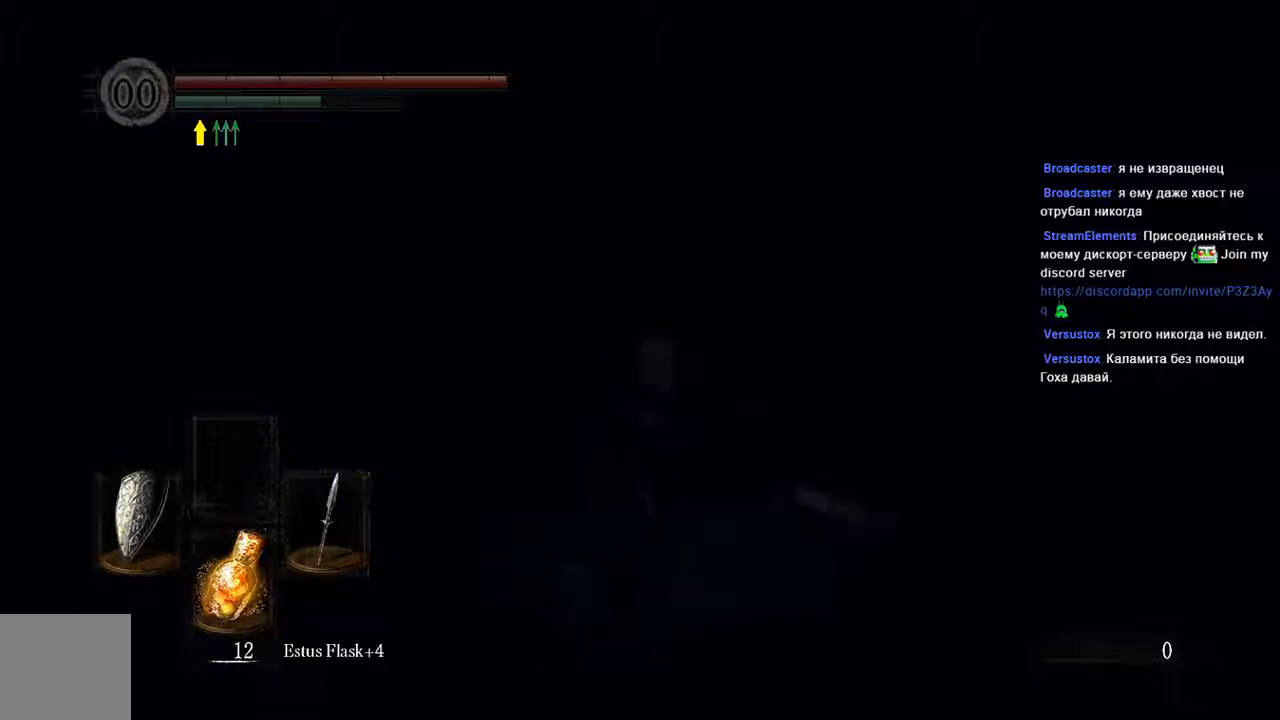
{"buttons": ["B"], "left_stick": "up", "right_stick": "center", "events": []}
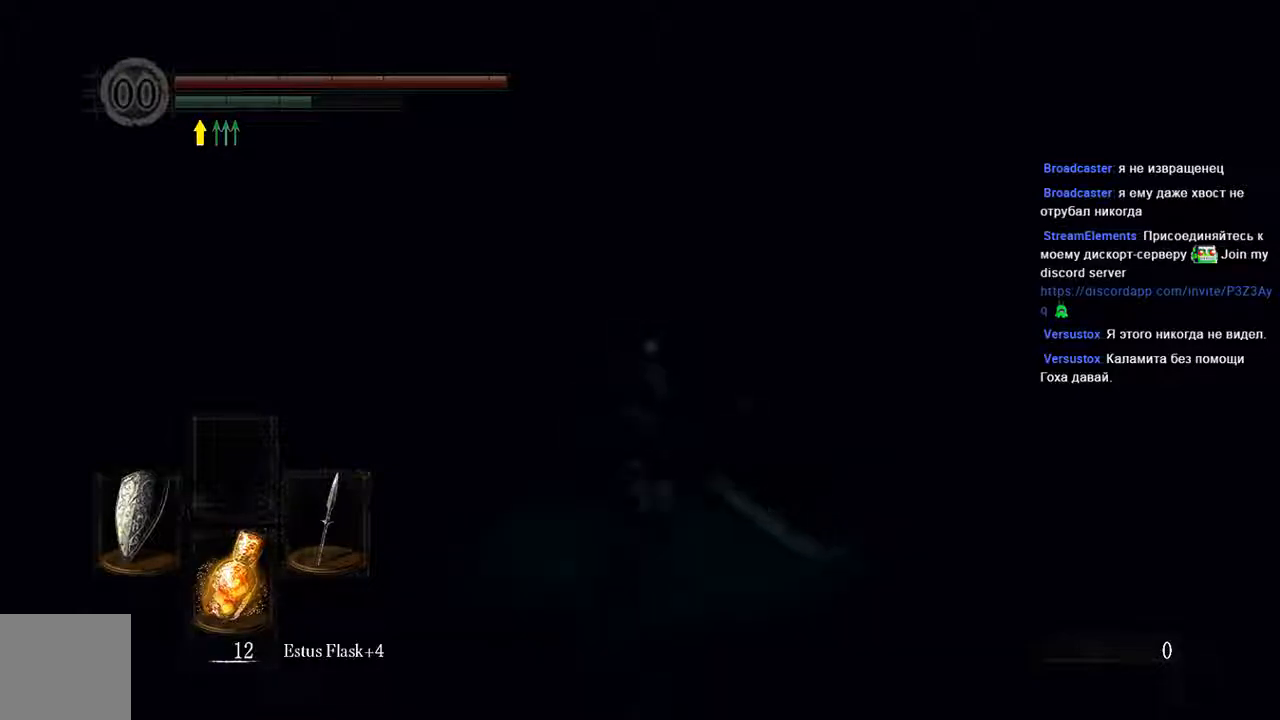
{"buttons": ["B"], "left_stick": "up", "right_stick": "center", "events": []}
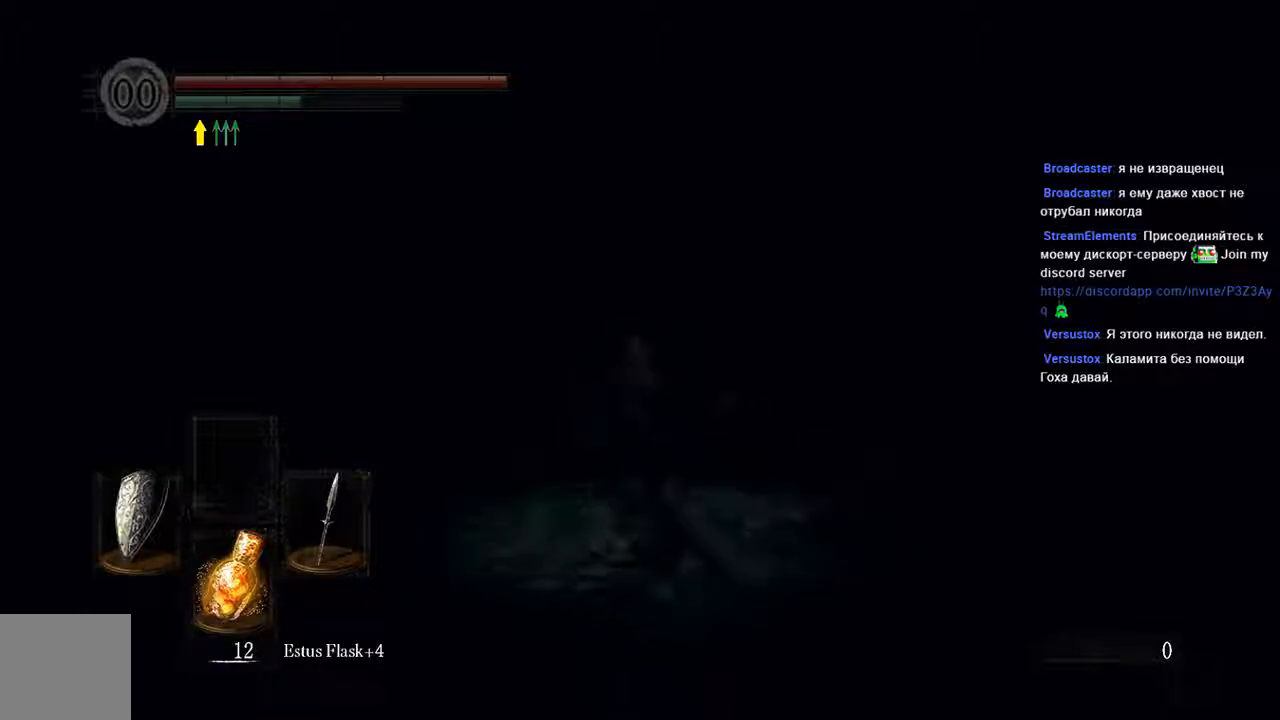
{"buttons": ["B"], "left_stick": "up", "right_stick": "center", "events": []}
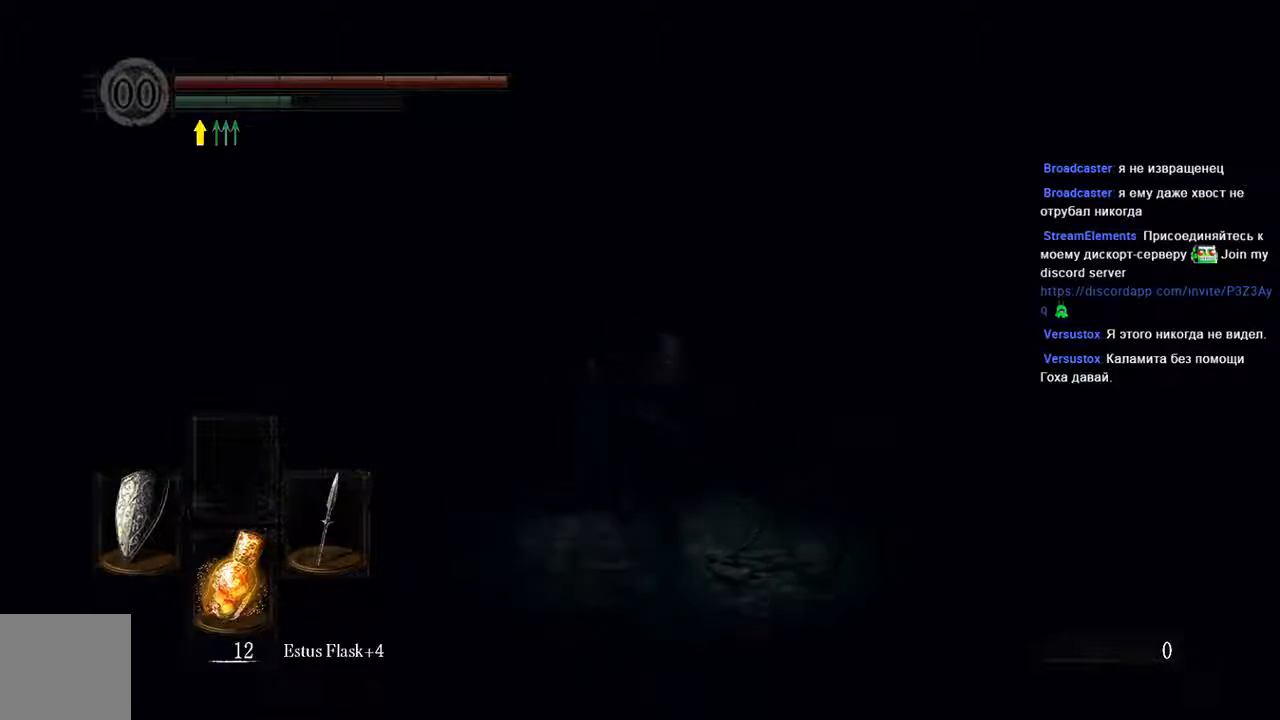
{"buttons": [], "left_stick": "up", "right_stick": "center", "events": [[283, "B", "up"]]}
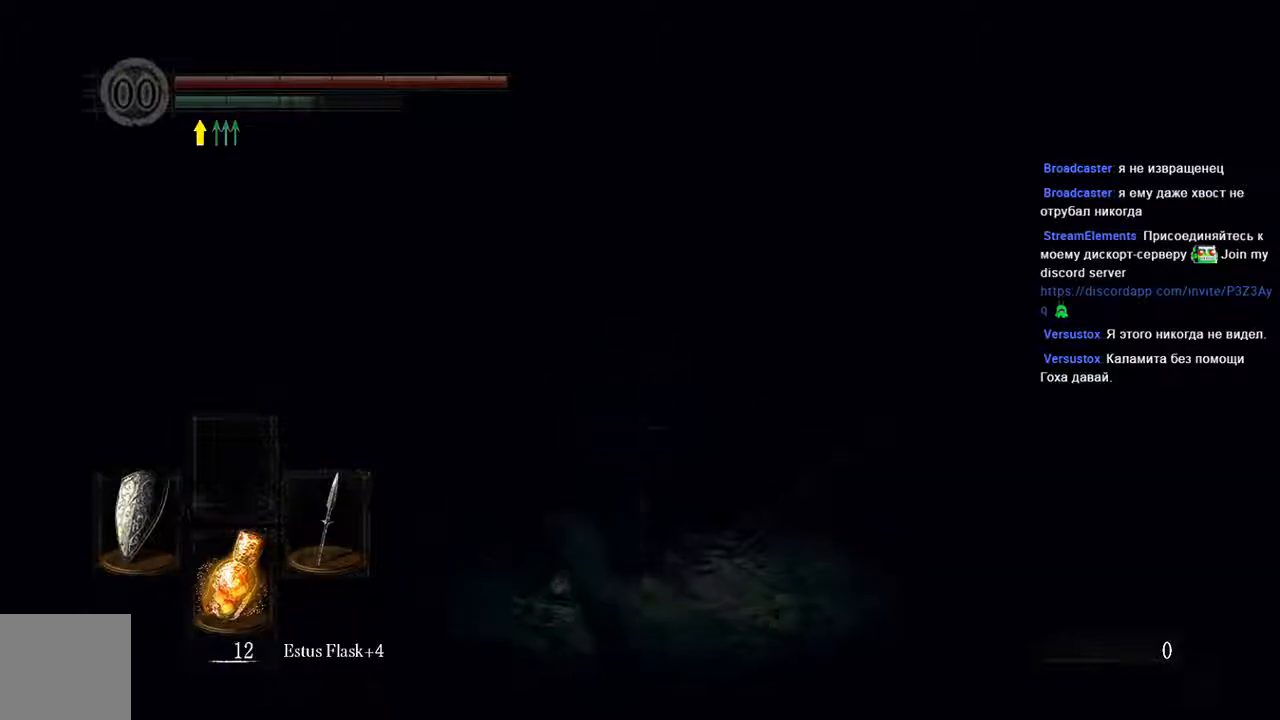
{"buttons": ["B"], "left_stick": "up", "right_stick": "center", "events": [[17, "B", "down"], [283, "right_stick", "left"], [433, "right_stick", "center"]]}
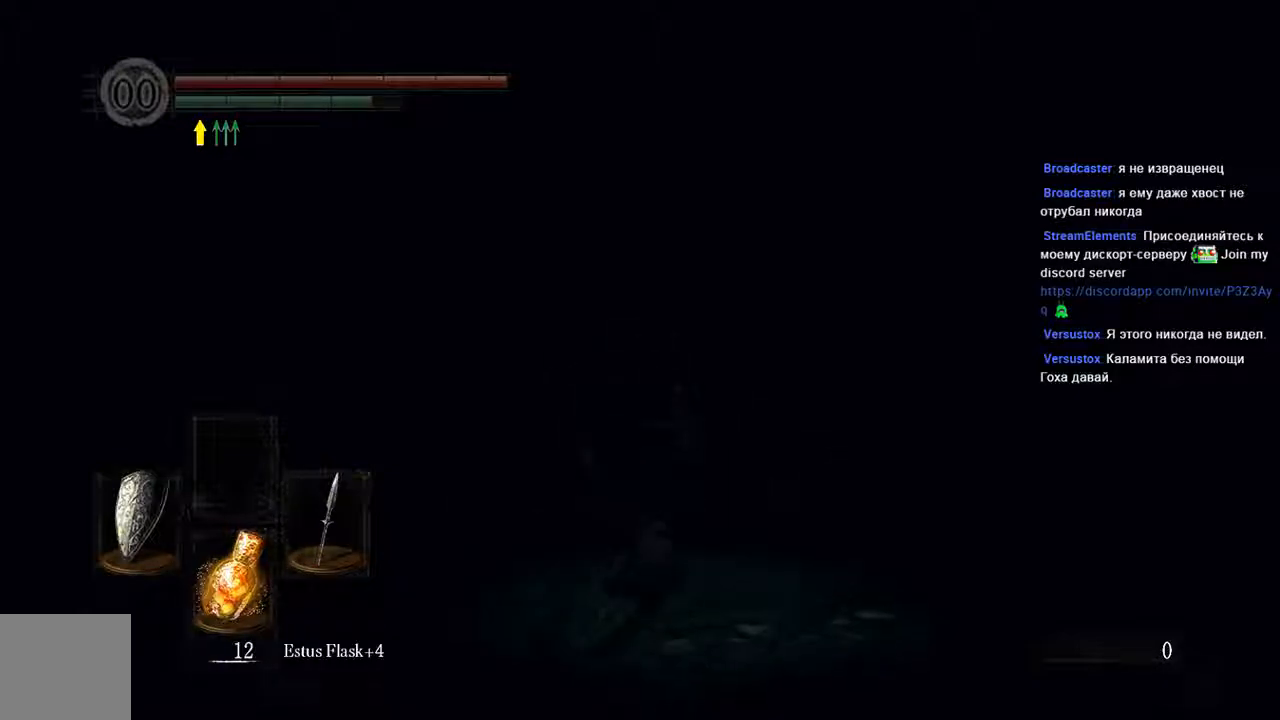
{"buttons": ["B"], "left_stick": "up", "right_stick": "center", "events": []}
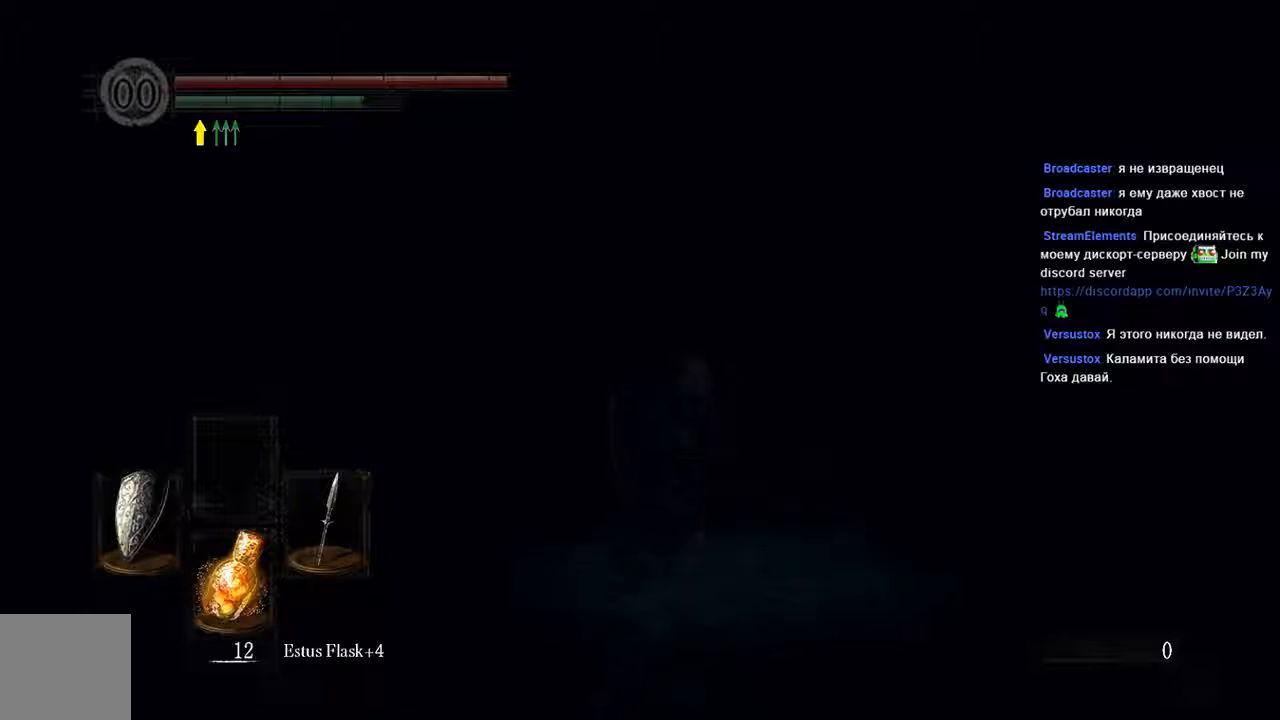
{"buttons": ["B"], "left_stick": "up", "right_stick": "center", "events": []}
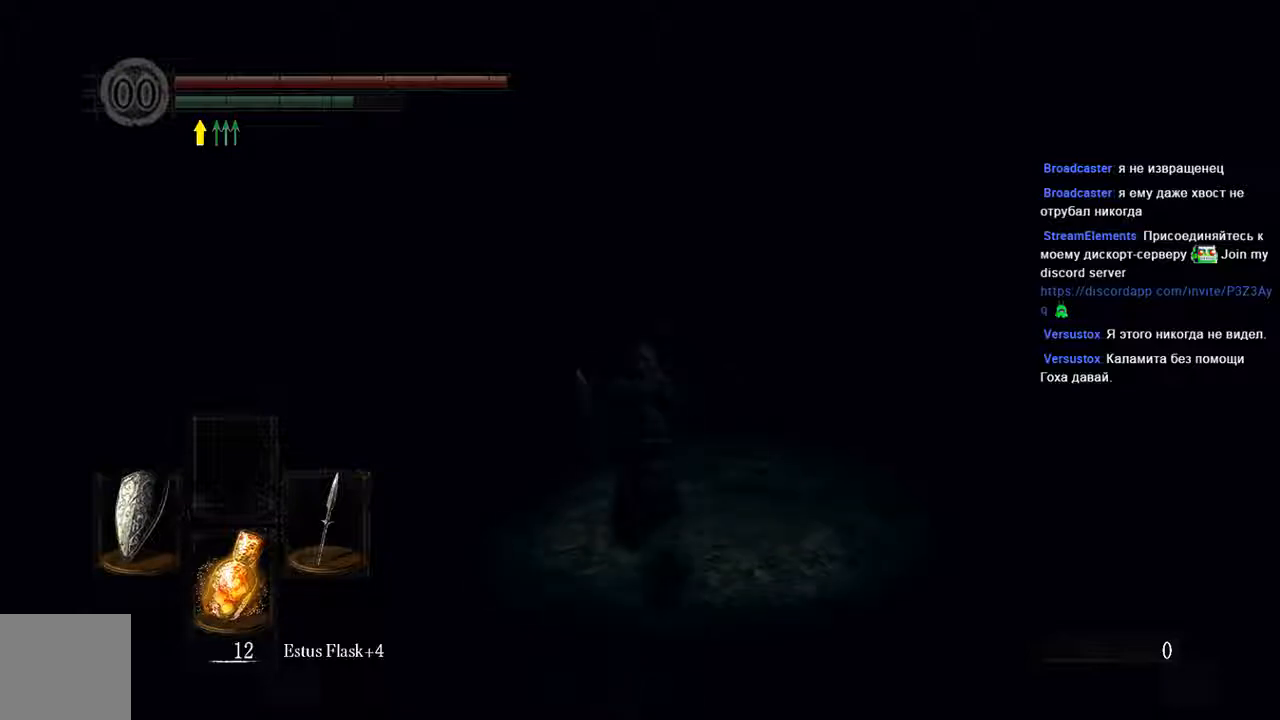
{"buttons": ["B"], "left_stick": "up", "right_stick": "center", "events": []}
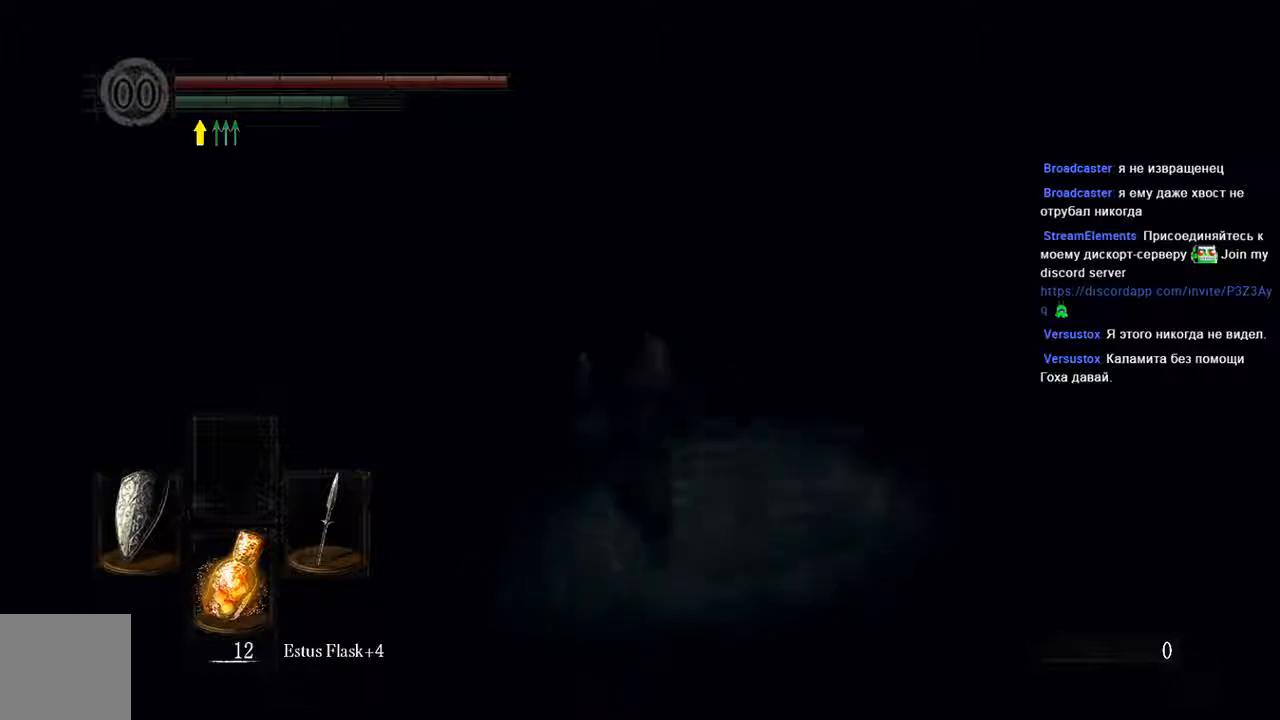
{"buttons": ["B"], "left_stick": "up", "right_stick": "center", "events": []}
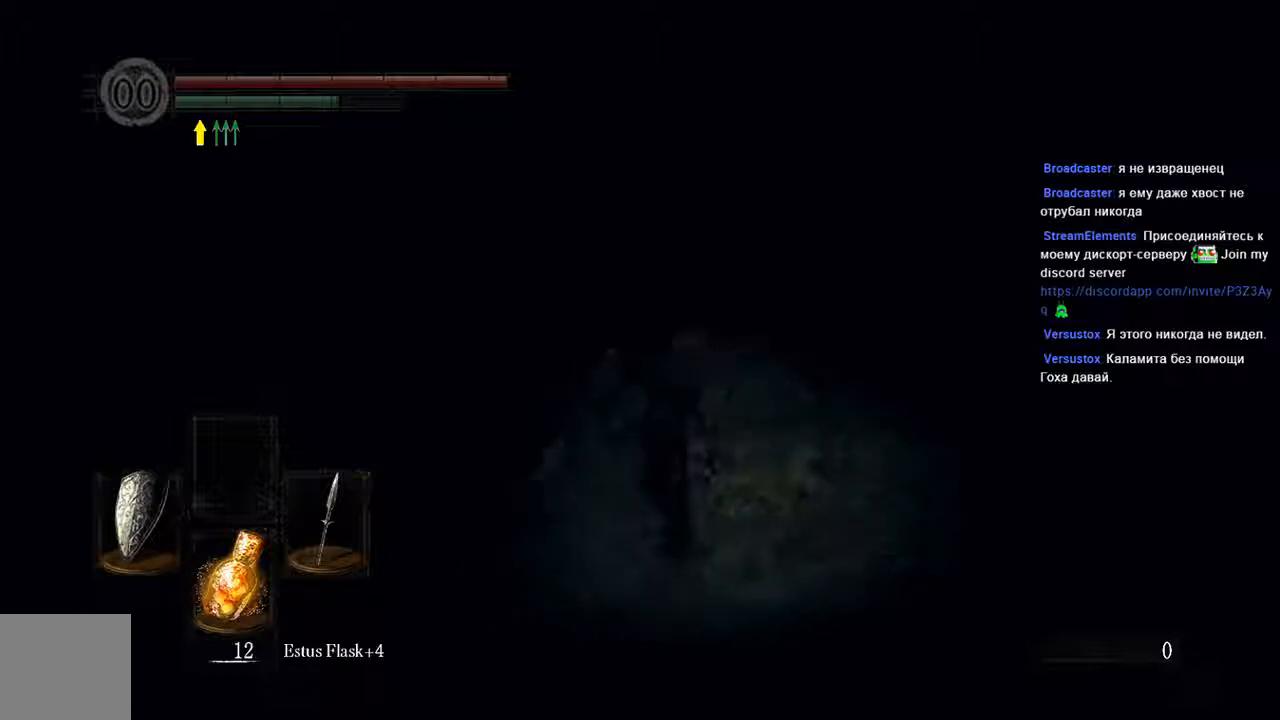
{"buttons": ["B"], "left_stick": "up", "right_stick": "center", "events": []}
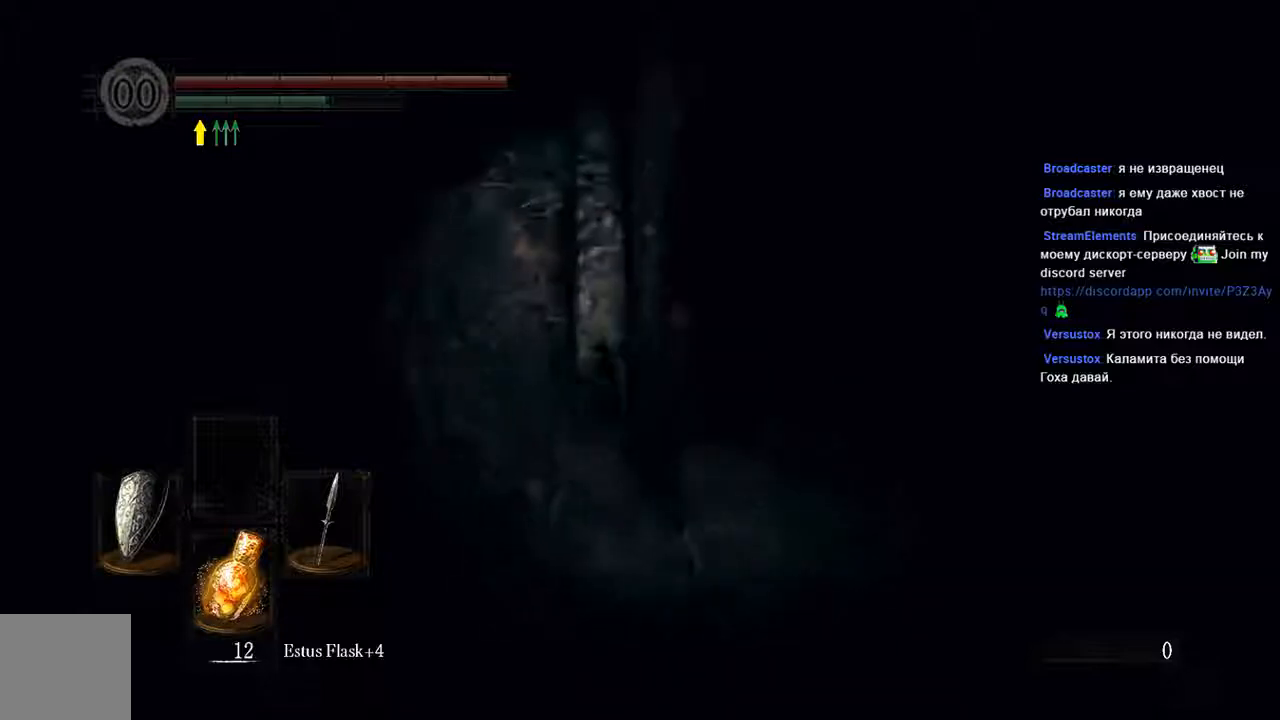
{"buttons": ["B"], "left_stick": "up", "right_stick": "center", "events": []}
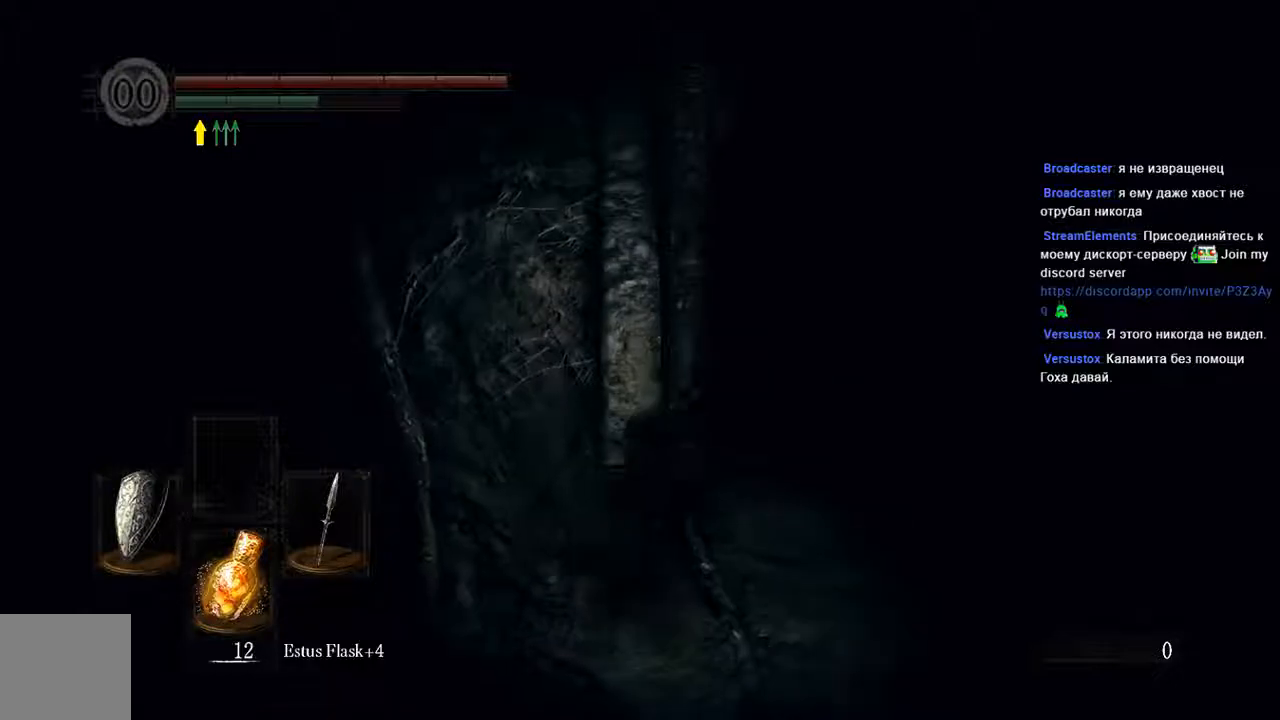
{"buttons": ["B"], "left_stick": "up", "right_stick": "center", "events": [[133, "left_stick", "down-right"], [400, "left_stick", "up"]]}
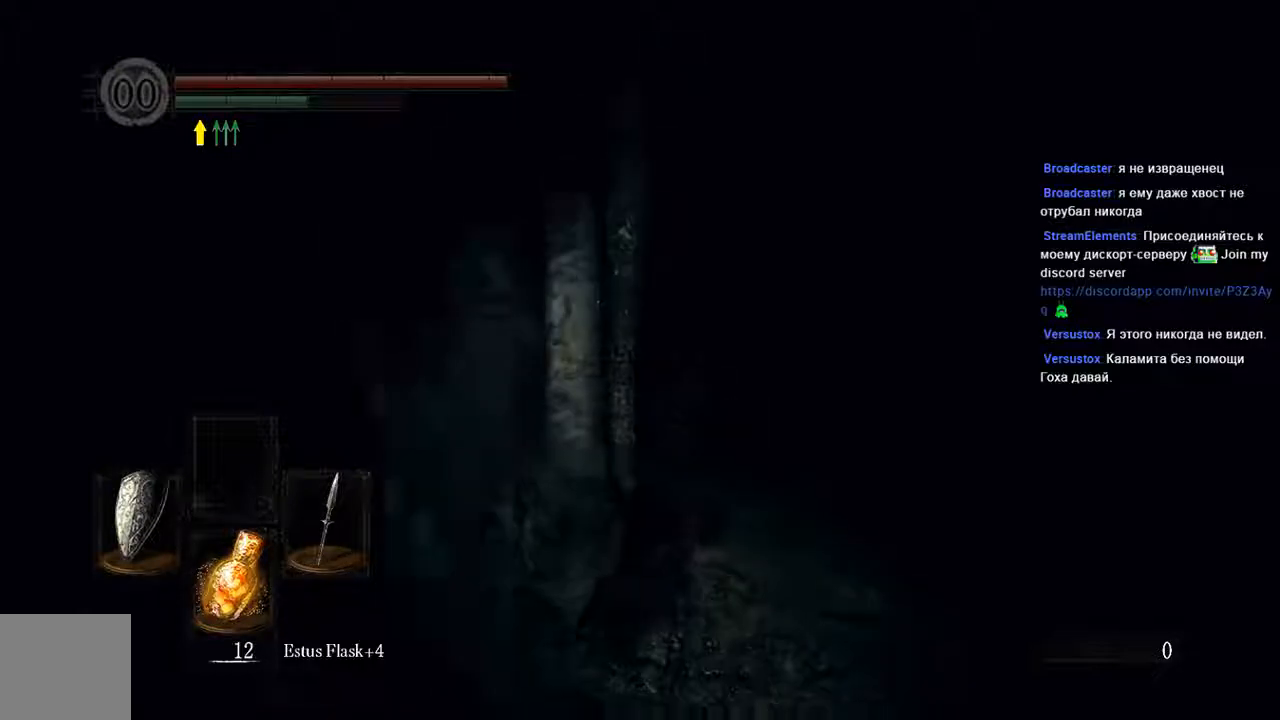
{"buttons": ["B"], "left_stick": "right", "right_stick": "center", "events": [[33, "left_stick", "up-right"], [267, "left_stick", "right"]]}
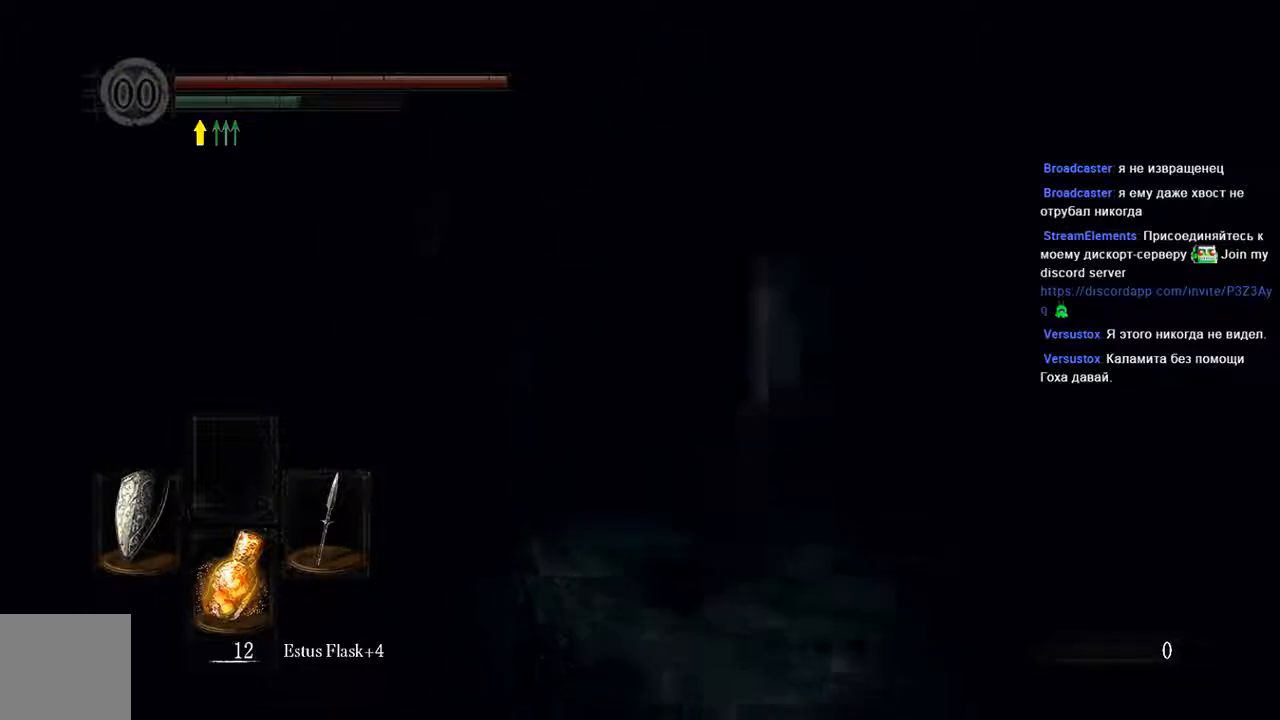
{"buttons": [], "left_stick": "up-left", "right_stick": "center", "events": [[200, "left_stick", "up-left"], [400, "B", "up"]]}